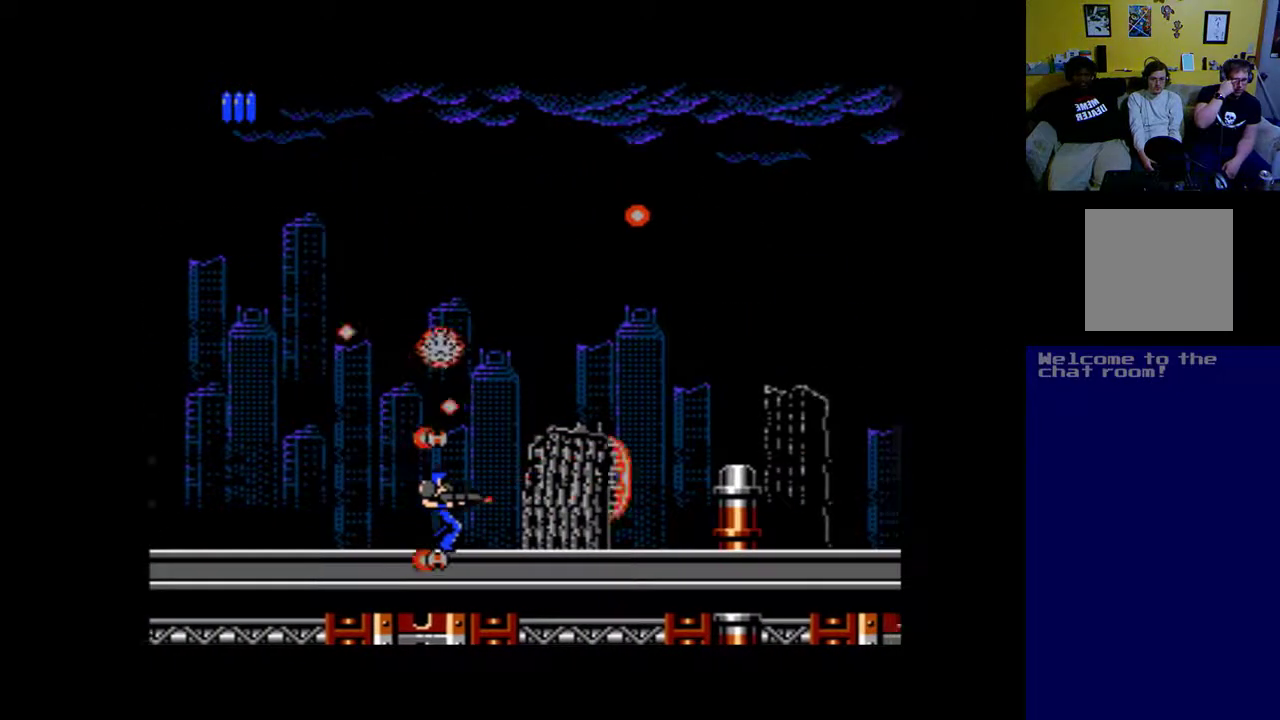
Gameplay with a controller (Xbox layout); each line is a JSON object with the inputs held at the frame after it. "events" lists button and stick changes between this image and that frame as [ms after this image, input, new state], when the widget could be followed in between.
{"buttons": ["X"], "left_stick": "center", "right_stick": "center", "events": [[133, "X", "down"], [167, "X", "up"], [267, "DPAD_RIGHT", "up"], [267, "X", "down"], [333, "X", "up"], [433, "X", "down"]]}
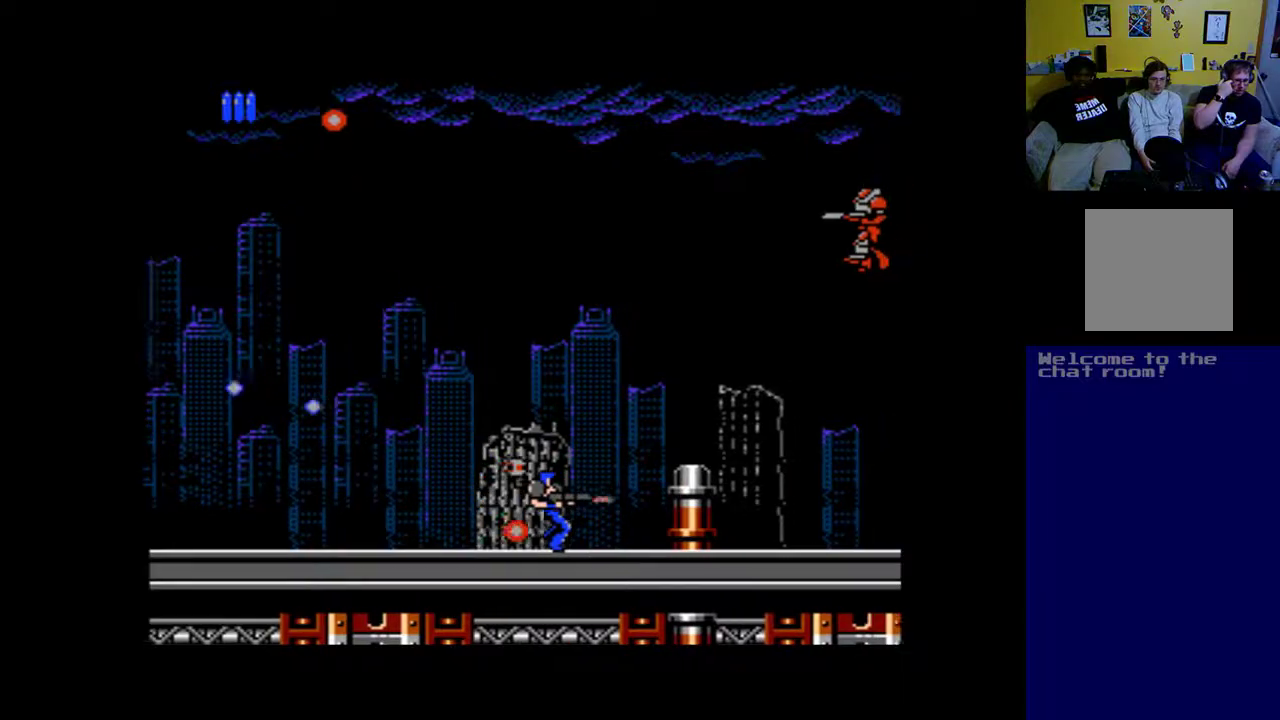
{"buttons": ["DPAD_UP", "DPAD_LEFT"], "left_stick": "center", "right_stick": "center", "events": [[33, "DPAD_UP", "down"], [33, "X", "up"], [133, "X", "down"], [300, "DPAD_LEFT", "down"], [433, "X", "up"]]}
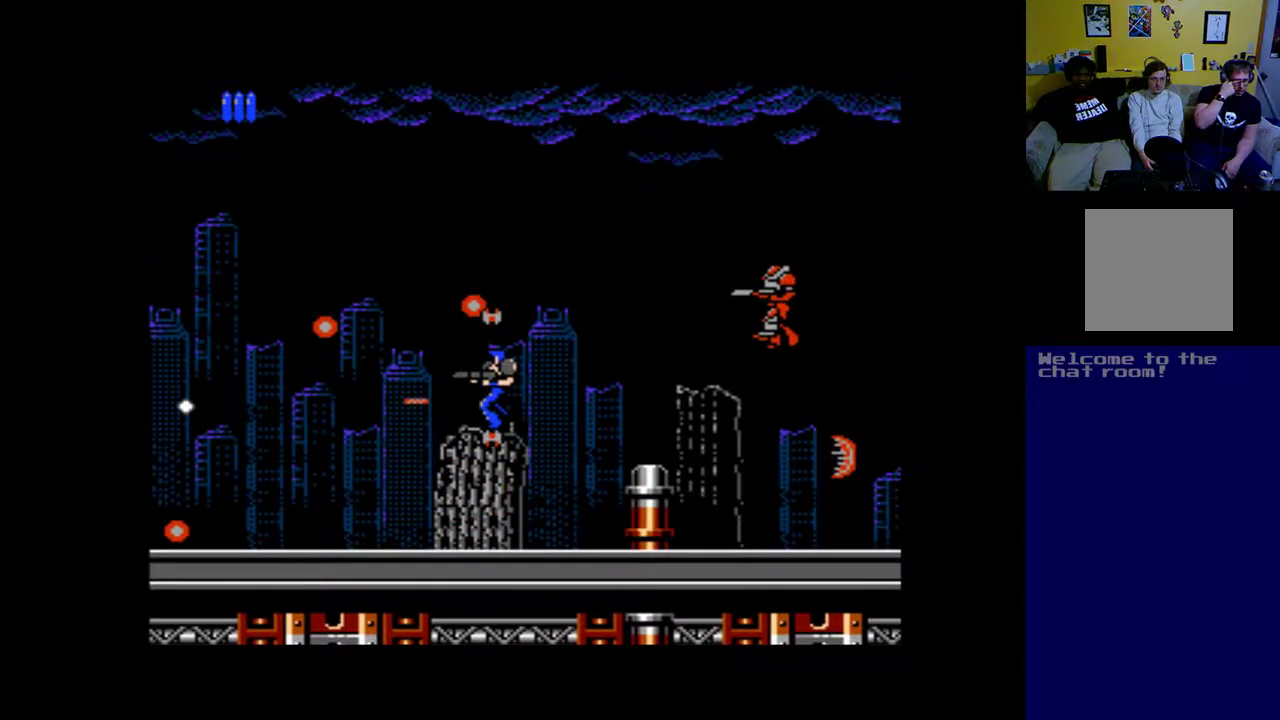
{"buttons": ["X", "DPAD_RIGHT"], "left_stick": "center", "right_stick": "center"}
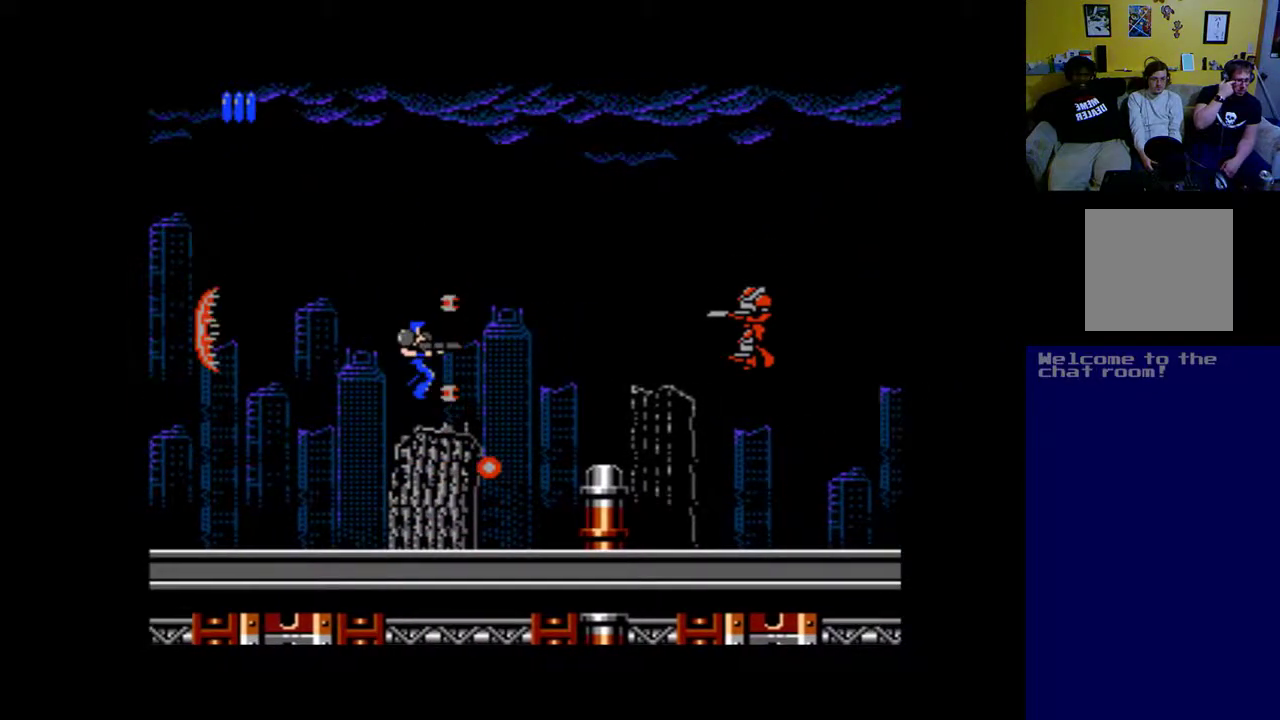
{"buttons": ["X"], "left_stick": "center", "right_stick": "center", "events": [[33, "X", "up"], [100, "DPAD_RIGHT", "up"], [100, "X", "down"], [200, "X", "up"], [267, "X", "down"], [367, "X", "up"], [467, "X", "down"]]}
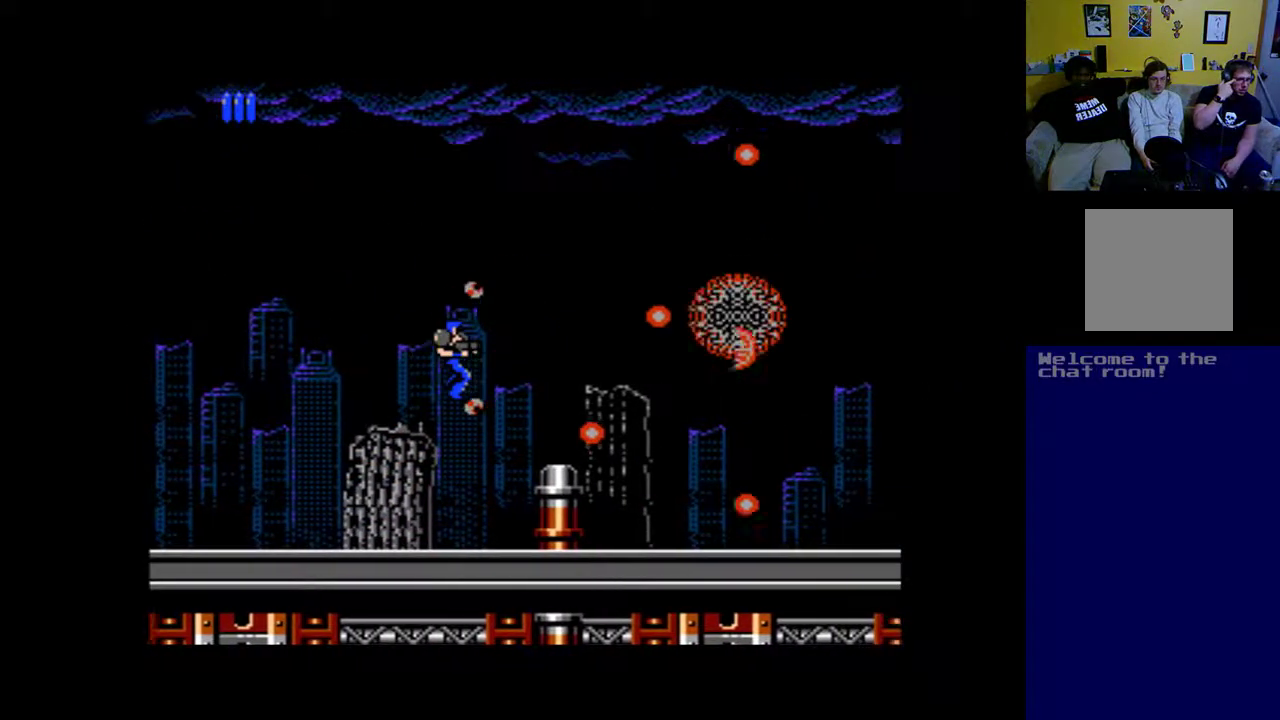
{"buttons": ["DPAD_LEFT"], "left_stick": "center", "right_stick": "center", "events": [[67, "X", "up"], [133, "X", "down"], [167, "DPAD_LEFT", "down"], [233, "X", "up"], [333, "X", "down"], [433, "X", "up"]]}
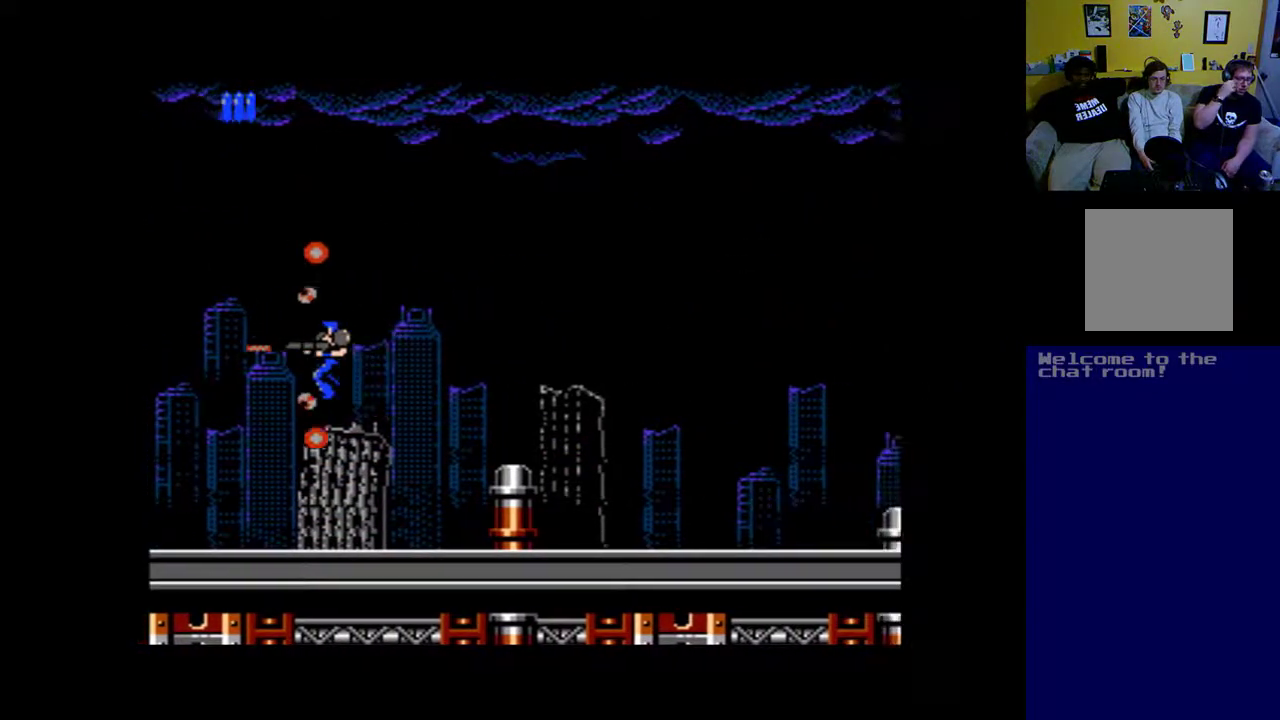
{"buttons": ["DPAD_RIGHT"], "left_stick": "center", "right_stick": "center", "events": [[33, "DPAD_UP", "down"], [33, "X", "down"], [67, "DPAD_LEFT", "up"], [133, "DPAD_RIGHT", "down"], [133, "X", "up"], [167, "DPAD_UP", "up"], [233, "X", "down"], [333, "X", "up"], [400, "X", "down"], [500, "X", "up"]]}
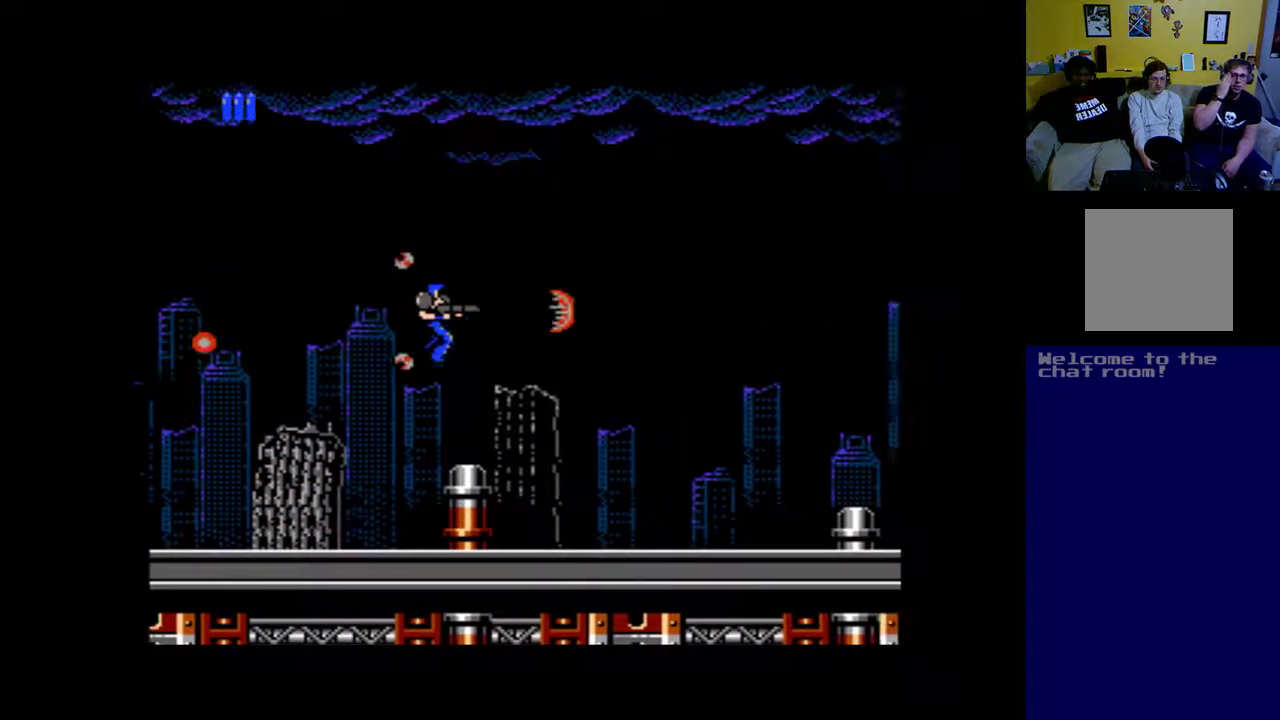
{"buttons": [], "left_stick": "center", "right_stick": "center", "events": [[67, "DPAD_RIGHT", "up"]]}
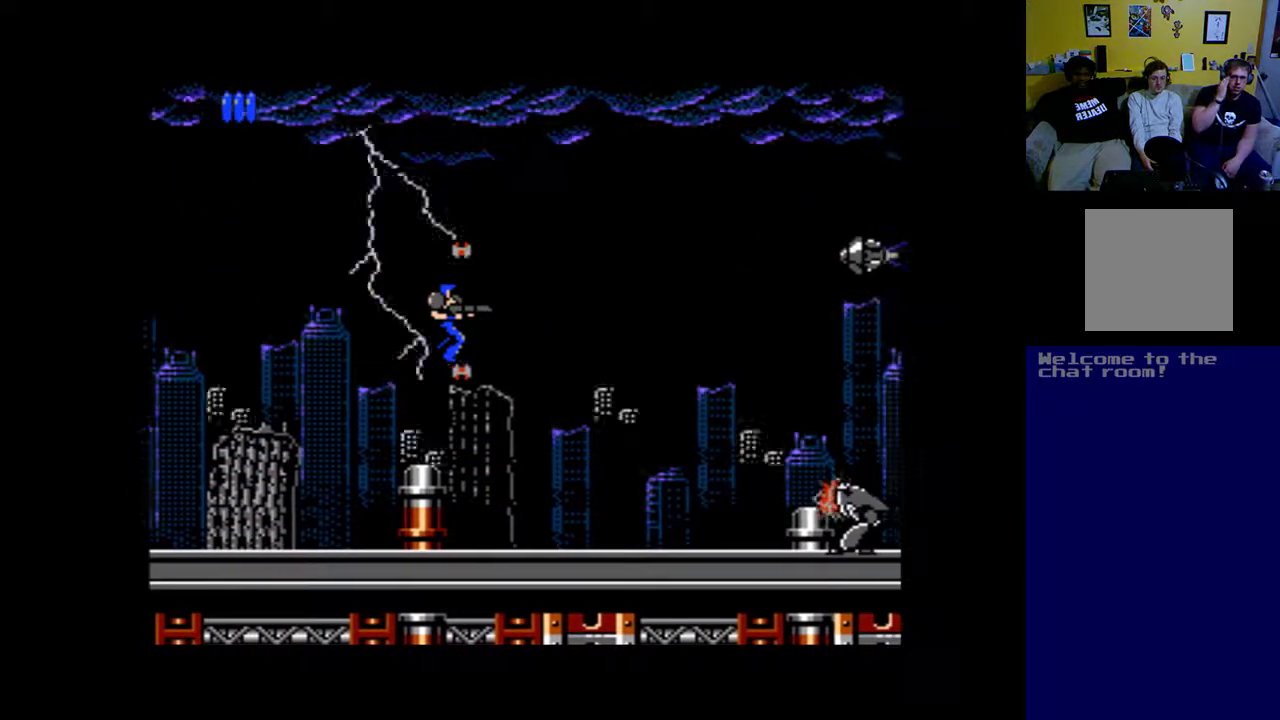
{"buttons": ["X", "DPAD_DOWN", "DPAD_RIGHT"], "left_stick": "center", "right_stick": "center", "events": [[133, "DPAD_DOWN", "down"], [300, "X", "down"], [333, "DPAD_RIGHT", "down"], [400, "X", "up"], [500, "X", "down"]]}
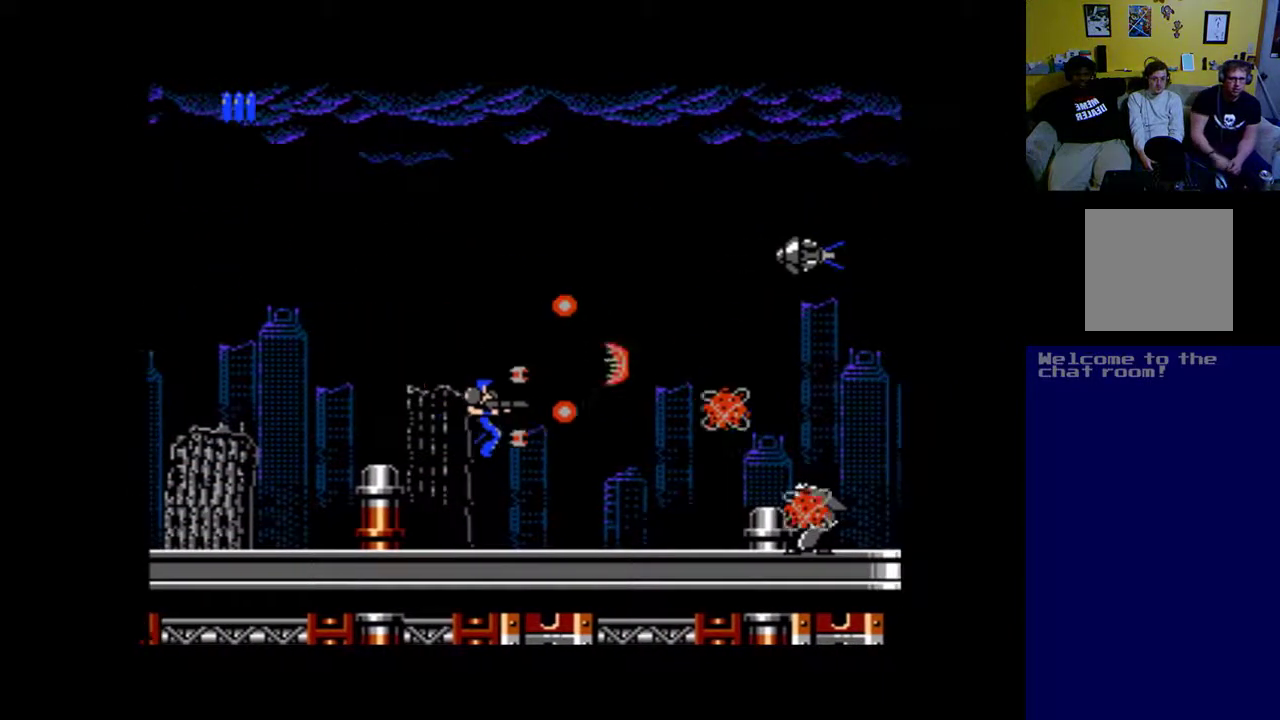
{"buttons": ["X"], "left_stick": "center", "right_stick": "center", "events": [[67, "X", "up"], [100, "DPAD_RIGHT", "up"], [133, "X", "down"], [233, "DPAD_DOWN", "up"], [233, "X", "up"], [300, "X", "down"], [400, "X", "up"], [500, "X", "down"]]}
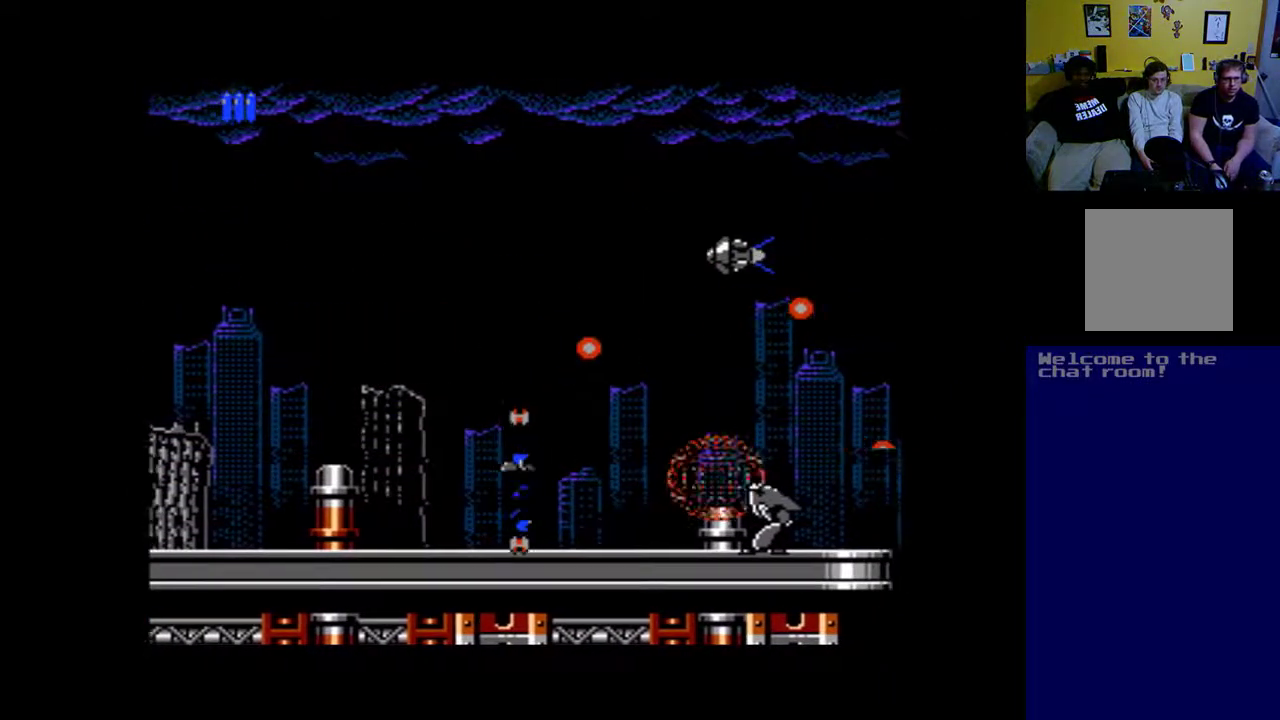
{"buttons": [], "left_stick": "center", "right_stick": "center", "events": [[67, "X", "up"], [167, "X", "down"], [200, "DPAD_LEFT", "down"], [267, "X", "up"], [333, "X", "down"], [433, "DPAD_LEFT", "up"], [433, "X", "up"]]}
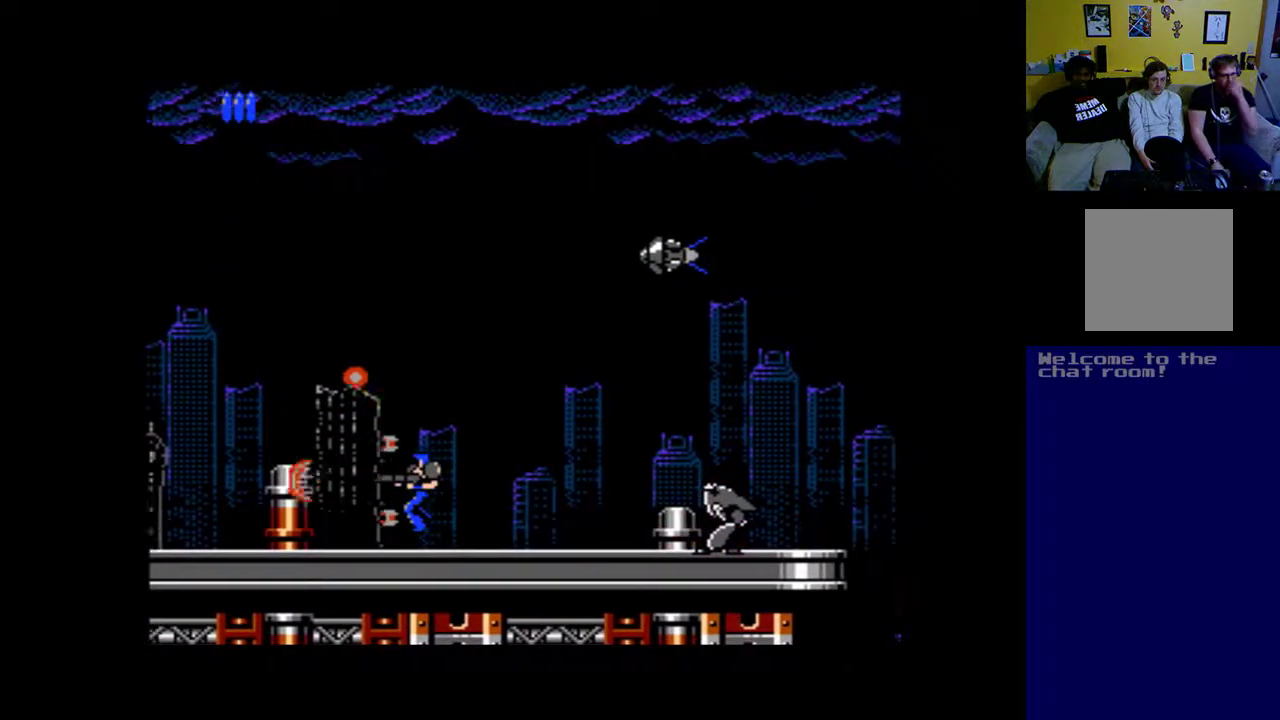
{"buttons": ["DPAD_UP", "DPAD_LEFT"], "left_stick": "center", "right_stick": "center", "events": [[33, "X", "down"], [100, "X", "up"], [267, "DPAD_RIGHT", "down"], [367, "X", "down"], [400, "DPAD_RIGHT", "up"], [433, "DPAD_UP", "down"], [467, "DPAD_LEFT", "down"], [467, "X", "up"]]}
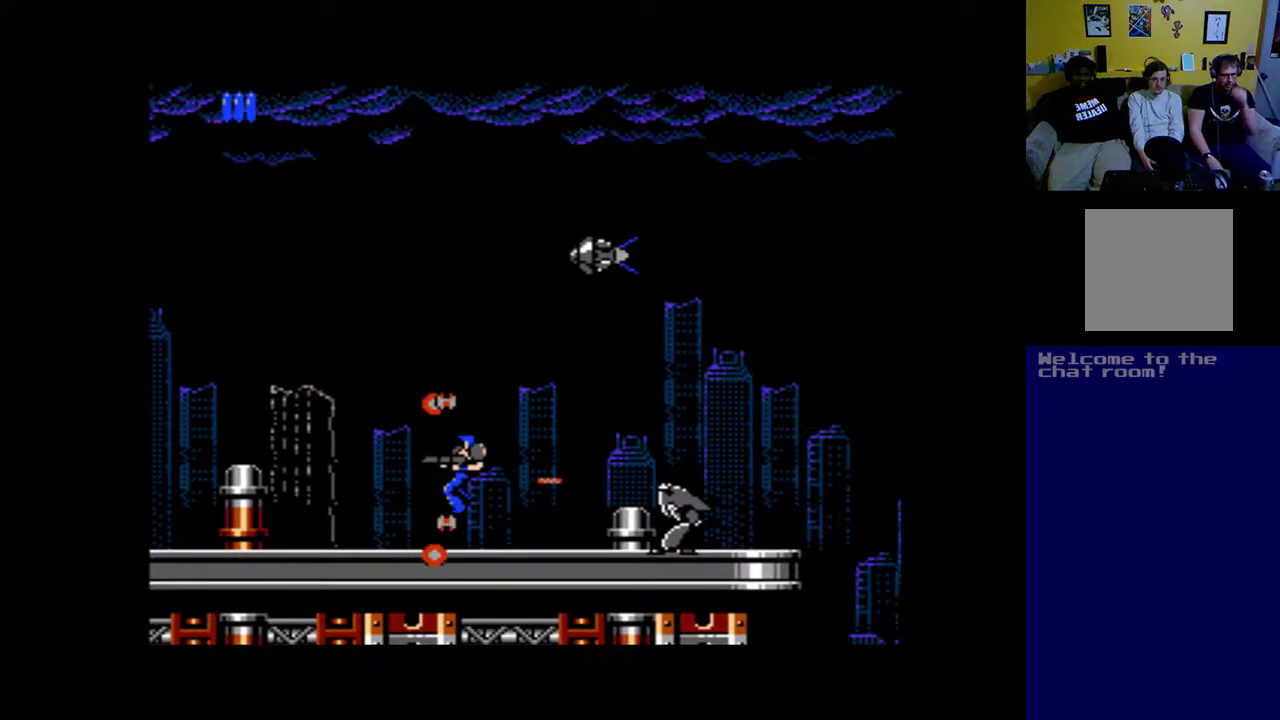
{"buttons": ["DPAD_UP", "DPAD_LEFT"], "left_stick": "center", "right_stick": "center", "events": [[100, "X", "down"], [200, "X", "up"], [300, "X", "down"], [367, "X", "up"]]}
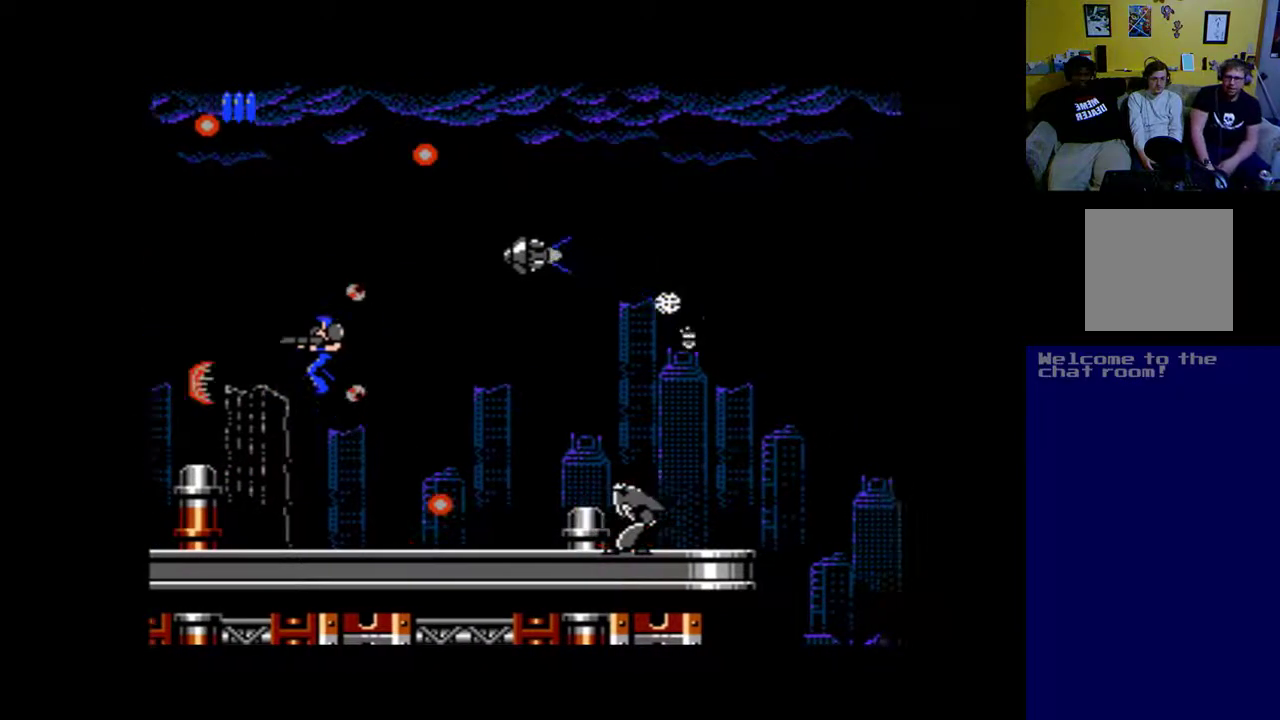
{"buttons": [], "left_stick": "center", "right_stick": "center", "events": [[233, "DPAD_LEFT", "up"], [267, "DPAD_RIGHT", "down"], [267, "DPAD_UP", "up"], [367, "X", "down"], [433, "DPAD_RIGHT", "up"], [467, "X", "up"]]}
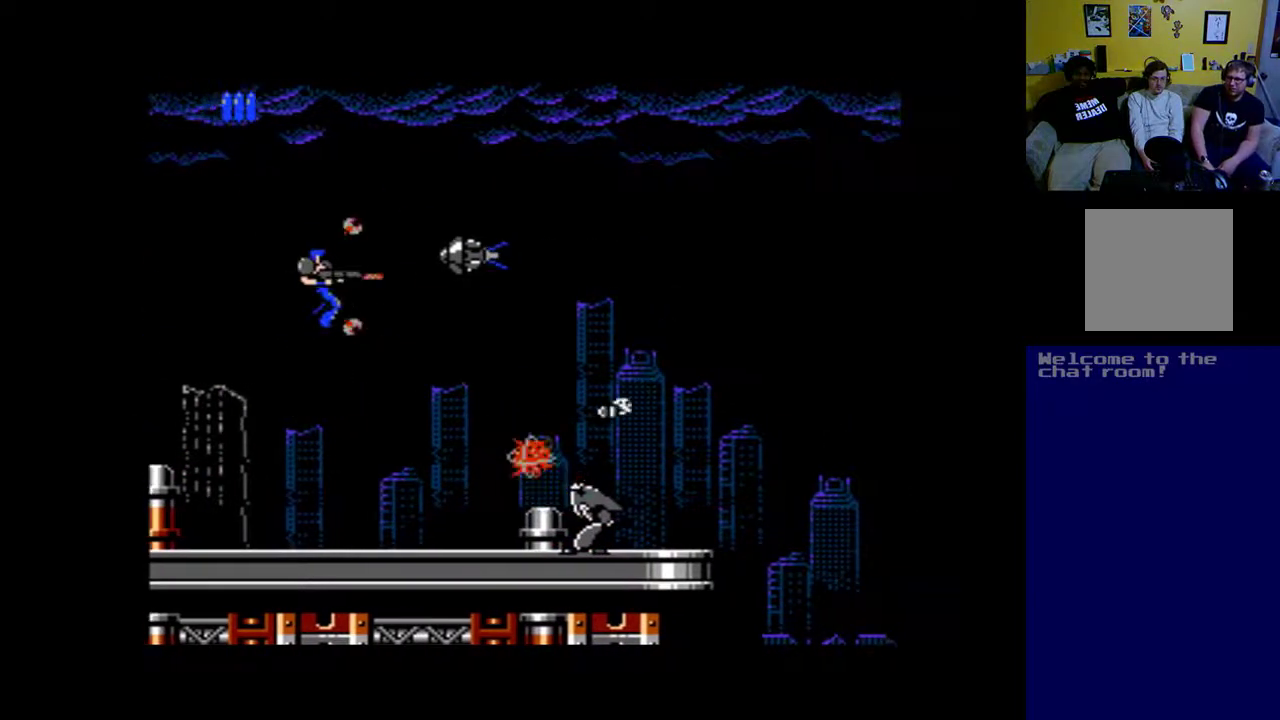
{"buttons": ["DPAD_UP", "DPAD_LEFT"], "left_stick": "center", "right_stick": "center", "events": [[67, "X", "down"], [300, "DPAD_LEFT", "down"], [300, "X", "up"], [367, "X", "down"], [400, "DPAD_UP", "down"], [467, "X", "up"]]}
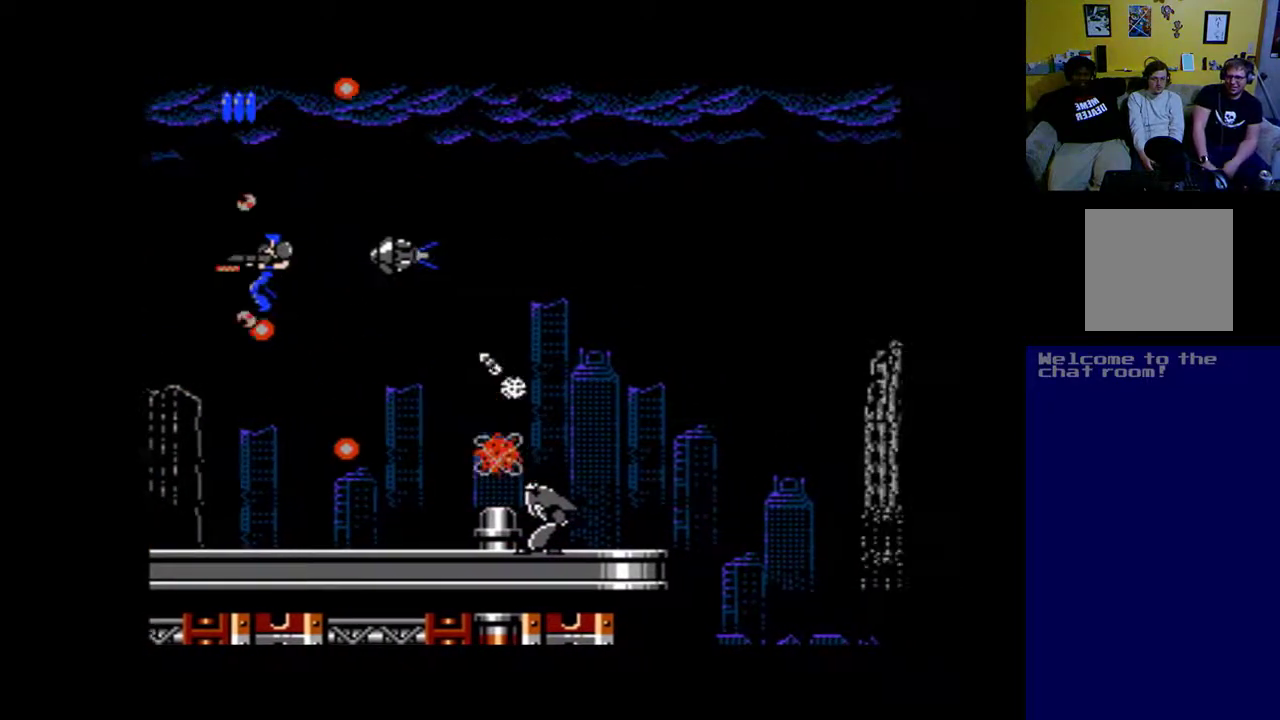
{"buttons": ["X", "DPAD_UP", "DPAD_RIGHT"], "left_stick": "center", "right_stick": "center", "events": [[133, "DPAD_LEFT", "up"], [200, "X", "down"], [300, "X", "up"], [433, "DPAD_RIGHT", "down"], [433, "X", "down"]]}
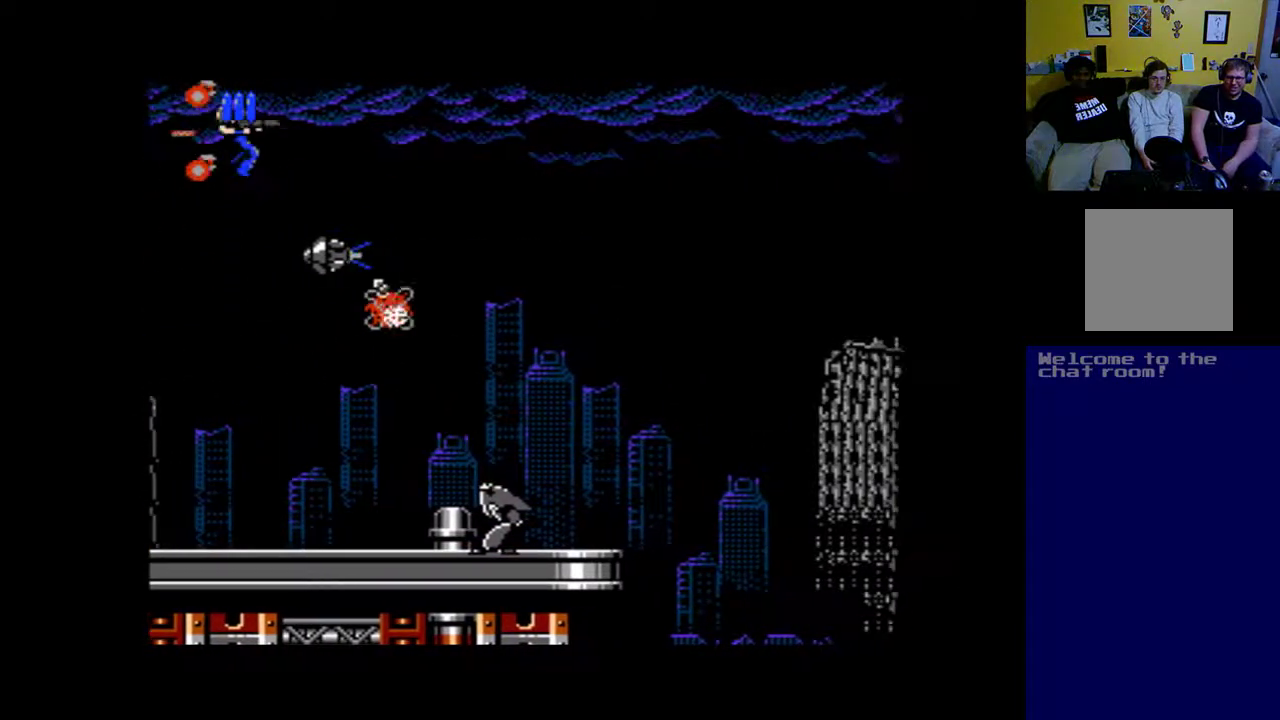
{"buttons": ["X", "DPAD_RIGHT"], "left_stick": "center", "right_stick": "center", "events": [[33, "DPAD_UP", "up"], [33, "X", "up"], [100, "X", "down"], [367, "X", "up"], [467, "X", "down"]]}
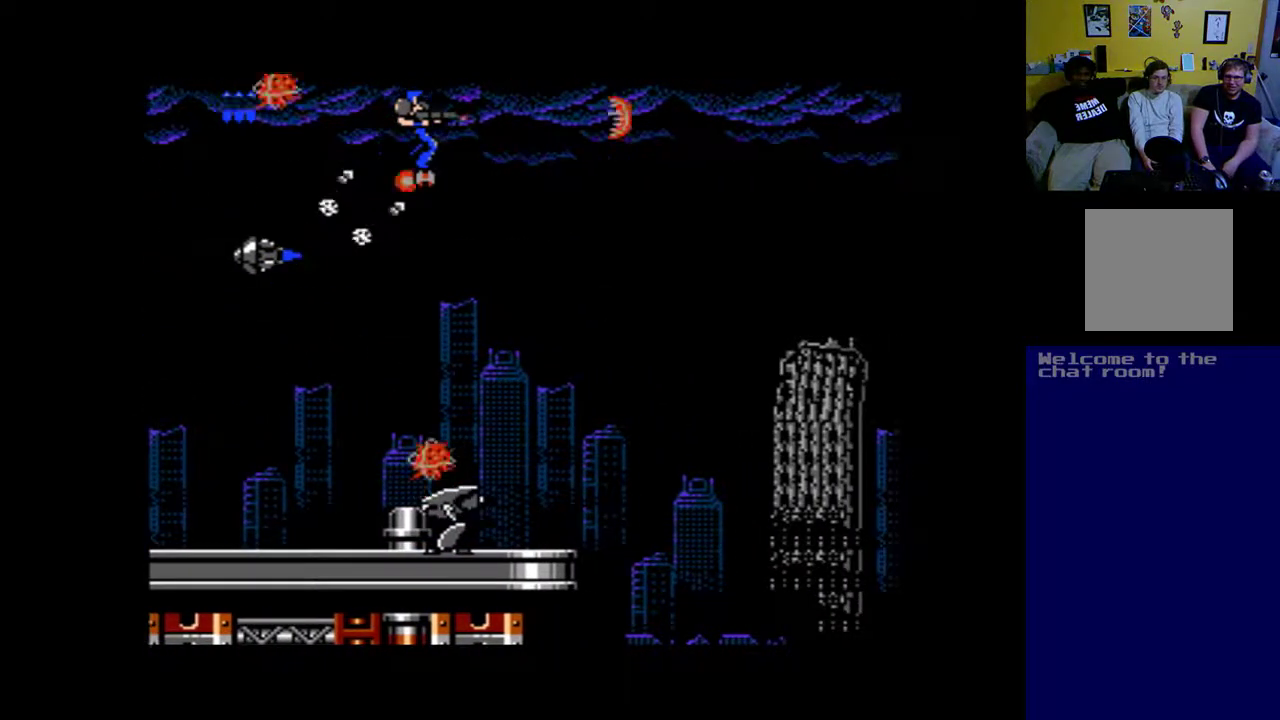
{"buttons": ["DPAD_DOWN", "DPAD_RIGHT"], "left_stick": "center", "right_stick": "center", "events": [[33, "X", "up"], [133, "X", "down"], [233, "DPAD_DOWN", "down"], [433, "X", "up"]]}
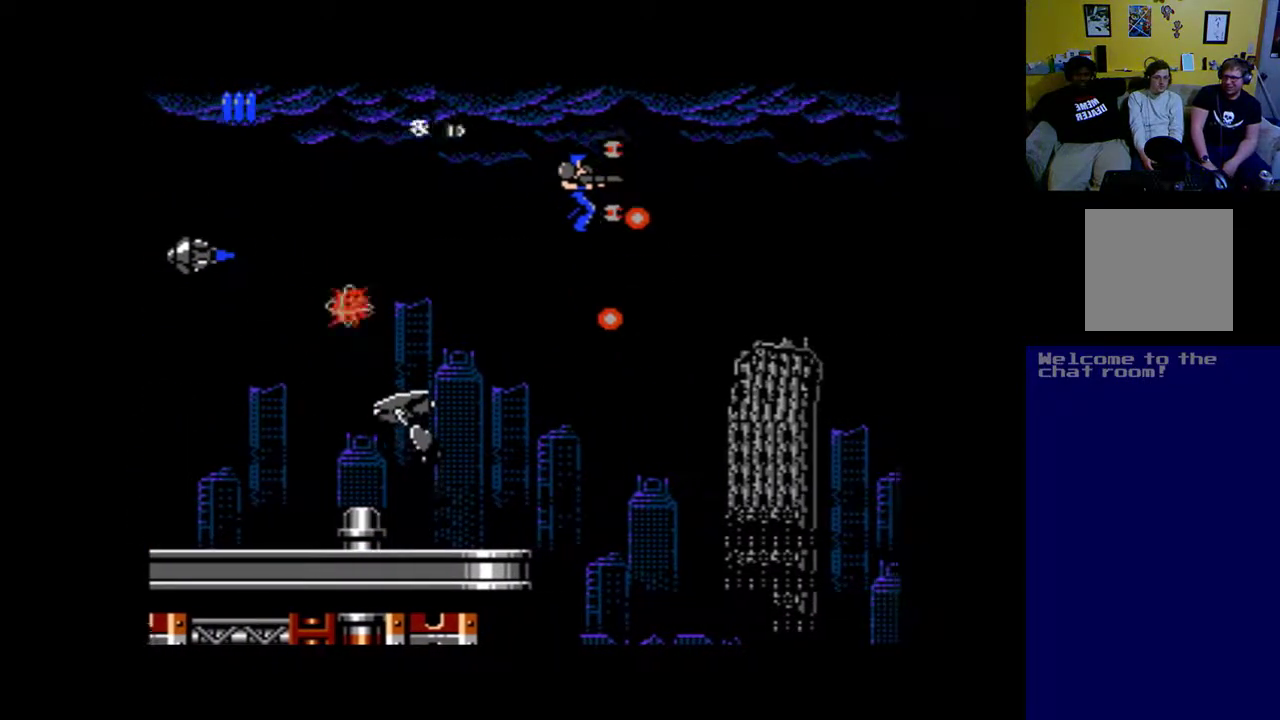
{"buttons": ["DPAD_DOWN"], "left_stick": "center", "right_stick": "center", "events": [[33, "X", "down"], [167, "X", "up"], [233, "X", "down"], [300, "X", "up"], [333, "DPAD_LEFT", "down"], [333, "DPAD_RIGHT", "up"], [367, "DPAD_DOWN", "up"], [400, "X", "down"], [467, "DPAD_DOWN", "down"], [500, "DPAD_LEFT", "up"], [500, "X", "up"]]}
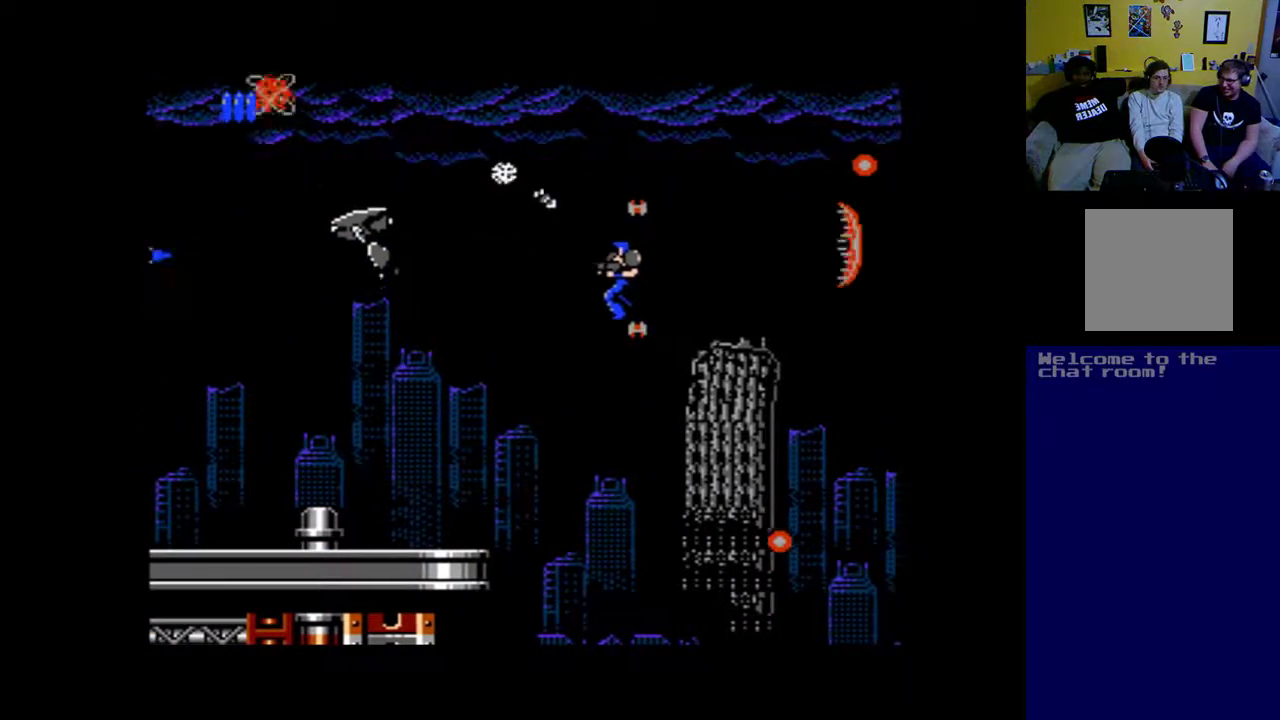
{"buttons": ["DPAD_DOWN", "DPAD_RIGHT"], "left_stick": "center", "right_stick": "center", "events": [[100, "X", "down"], [167, "X", "up"], [233, "X", "down"], [367, "X", "up"], [433, "X", "down"], [500, "DPAD_RIGHT", "down"], [500, "X", "up"]]}
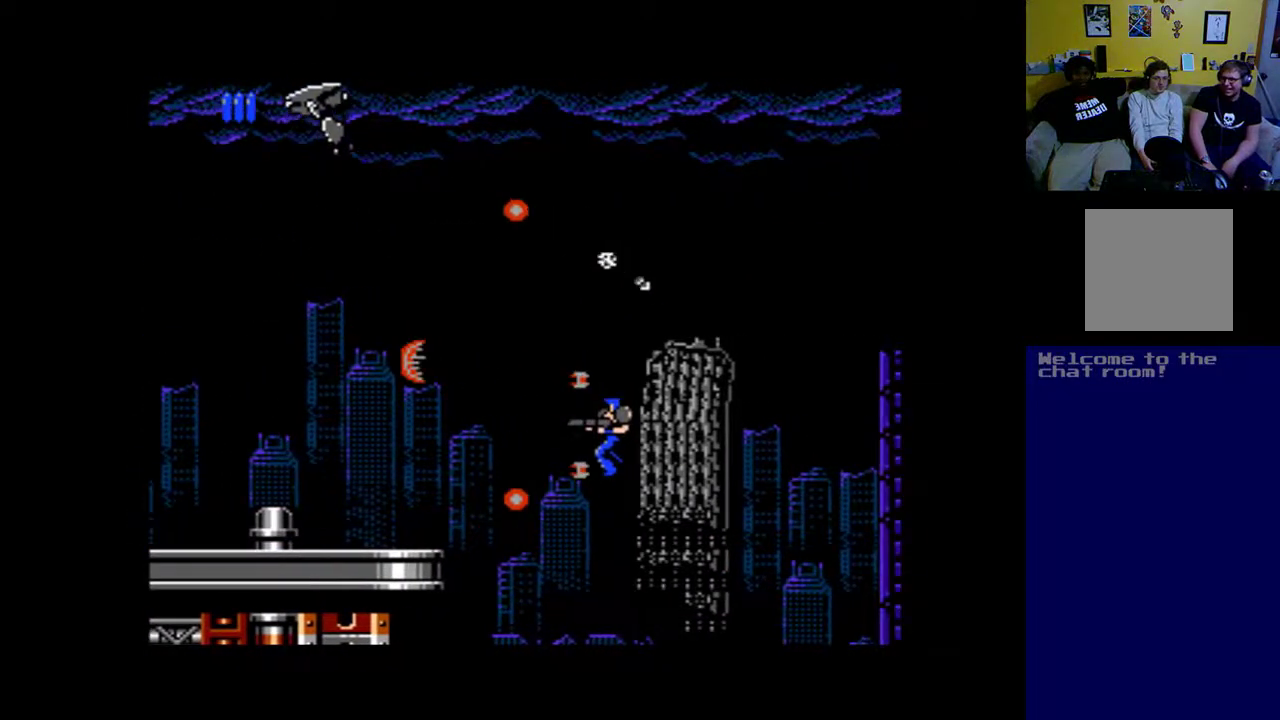
{"buttons": ["X", "DPAD_LEFT"], "left_stick": "center", "right_stick": "center", "events": [[100, "X", "down"], [167, "X", "up"], [267, "DPAD_RIGHT", "up"], [267, "X", "down"], [300, "DPAD_LEFT", "down"], [333, "DPAD_DOWN", "up"], [367, "X", "up"], [467, "X", "down"]]}
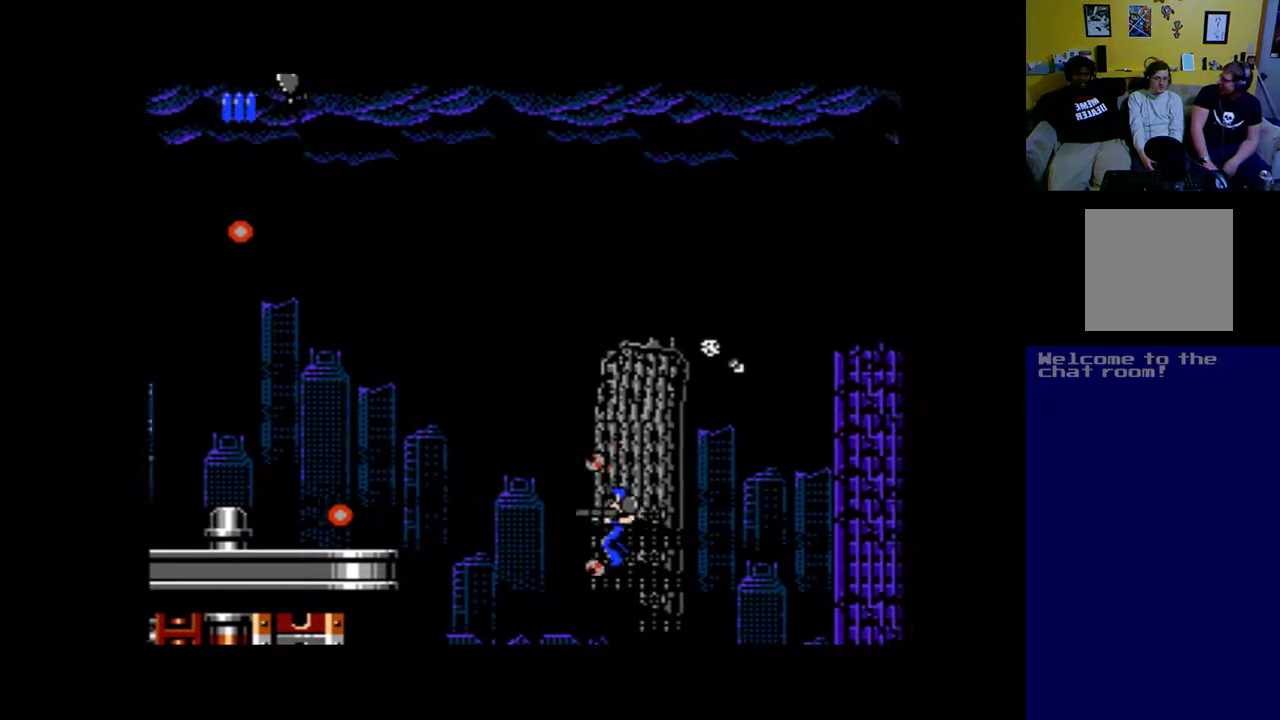
{"buttons": ["X"], "left_stick": "center", "right_stick": "center", "events": [[67, "DPAD_UP", "down"], [67, "X", "up"], [100, "DPAD_LEFT", "up"], [100, "DPAD_RIGHT", "down"], [100, "DPAD_UP", "up"], [300, "DPAD_UP", "down"], [333, "DPAD_RIGHT", "up"], [467, "X", "down"], [500, "DPAD_UP", "up"]]}
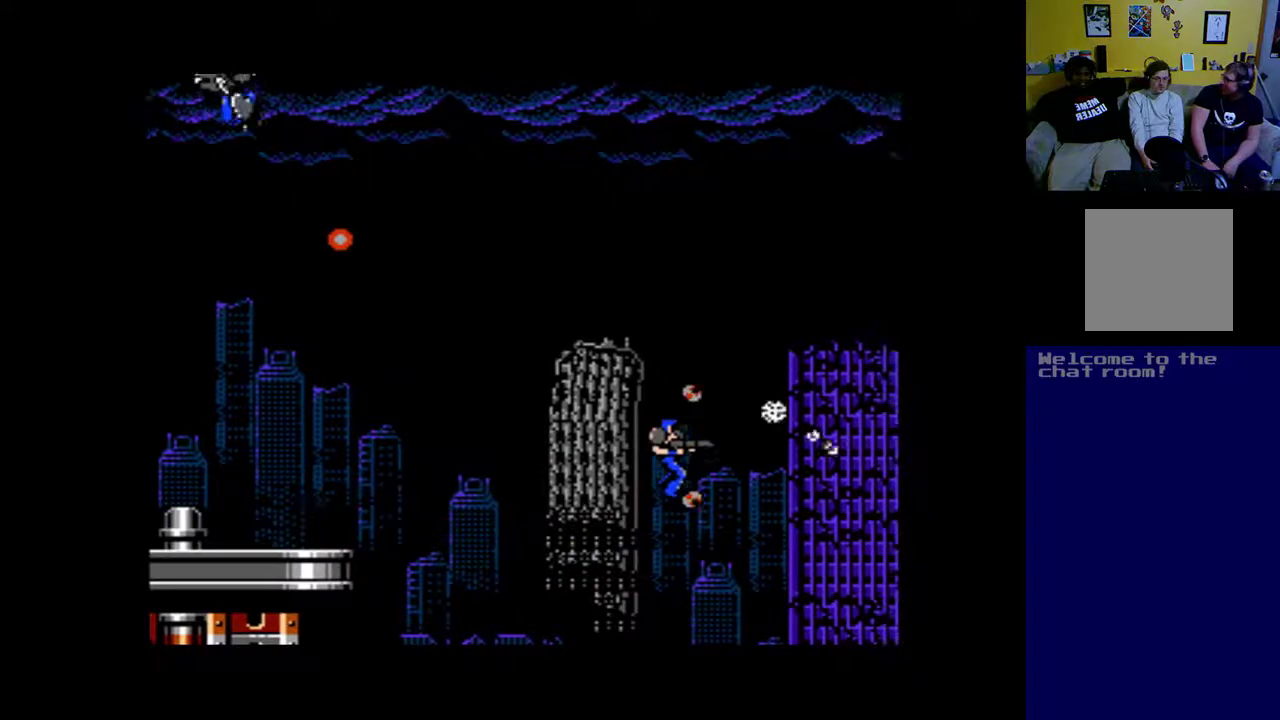
{"buttons": ["X", "DPAD_LEFT"], "left_stick": "center", "right_stick": "center", "events": [[33, "X", "up"], [133, "X", "down"], [233, "X", "up"], [333, "DPAD_DOWN", "down"], [333, "DPAD_LEFT", "down"], [333, "X", "down"], [433, "DPAD_DOWN", "up"]]}
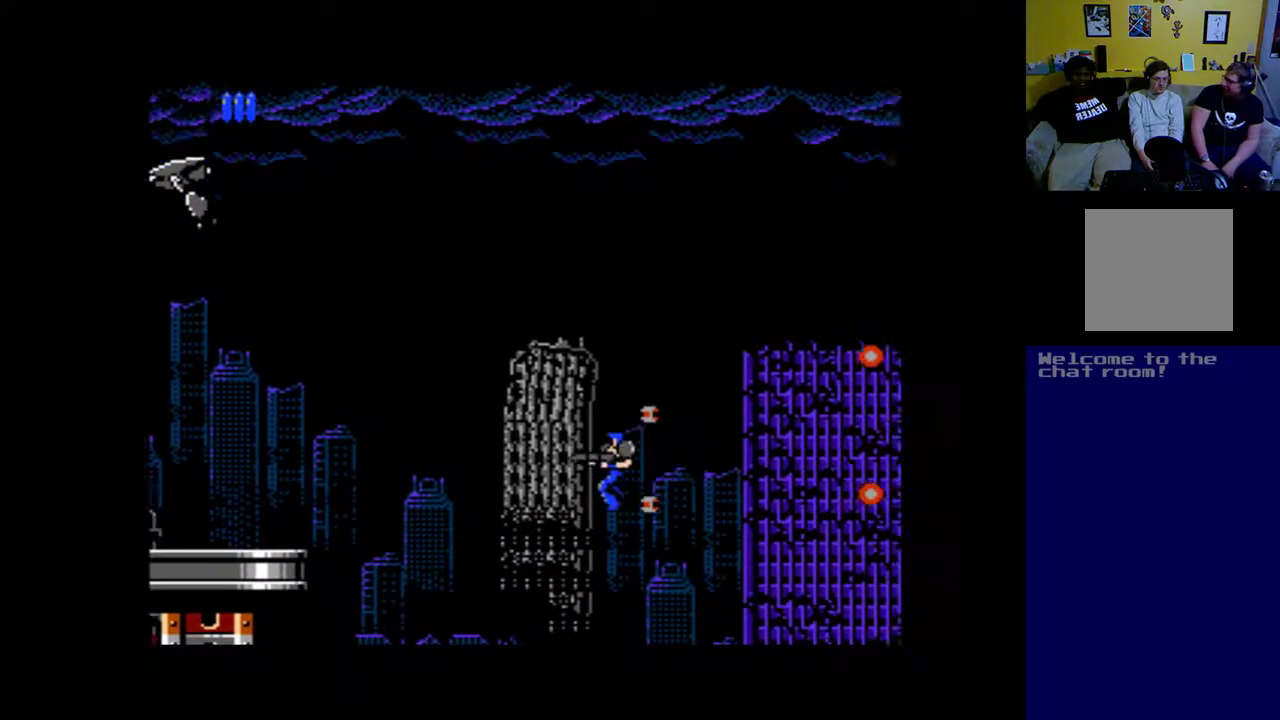
{"buttons": ["Y"], "left_stick": "center", "right_stick": "center", "events": [[100, "X", "up"], [233, "DPAD_UP", "down"], [300, "DPAD_LEFT", "up"], [300, "Y", "down"], [333, "DPAD_UP", "up"]]}
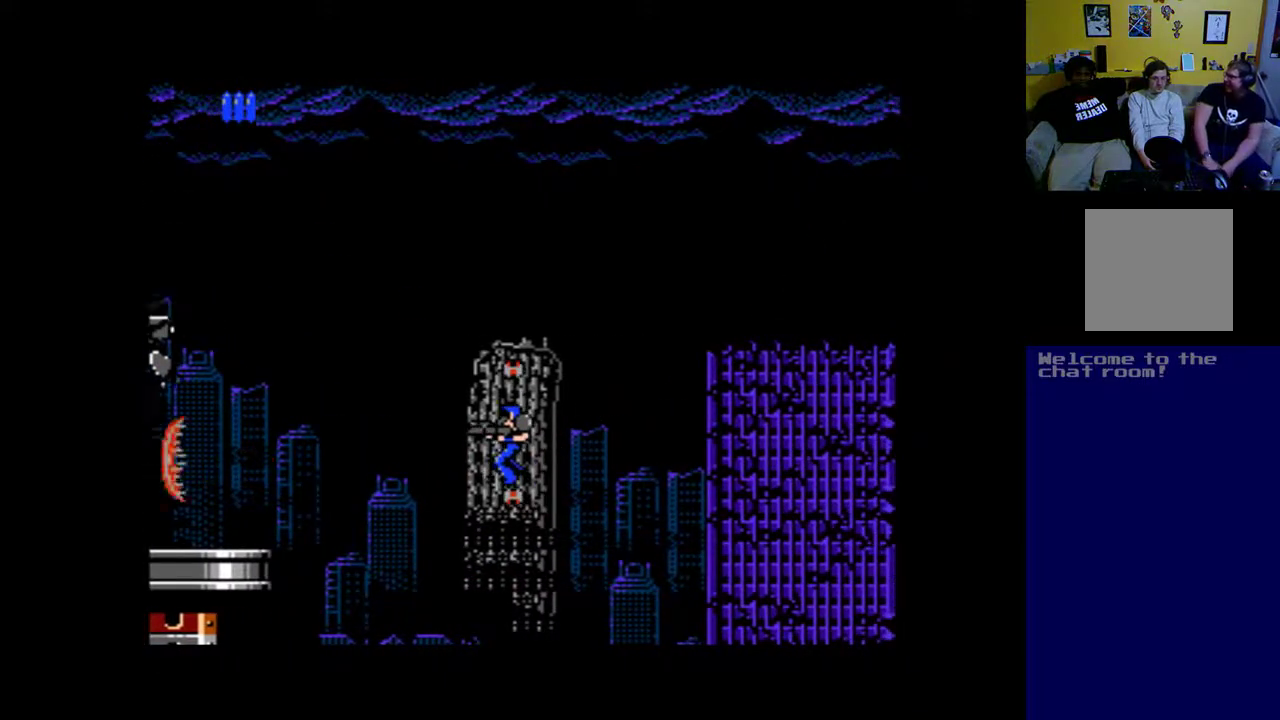
{"buttons": ["Y"], "left_stick": "center", "right_stick": "center", "events": [[133, "Y", "up"], [167, "Y", "down"]]}
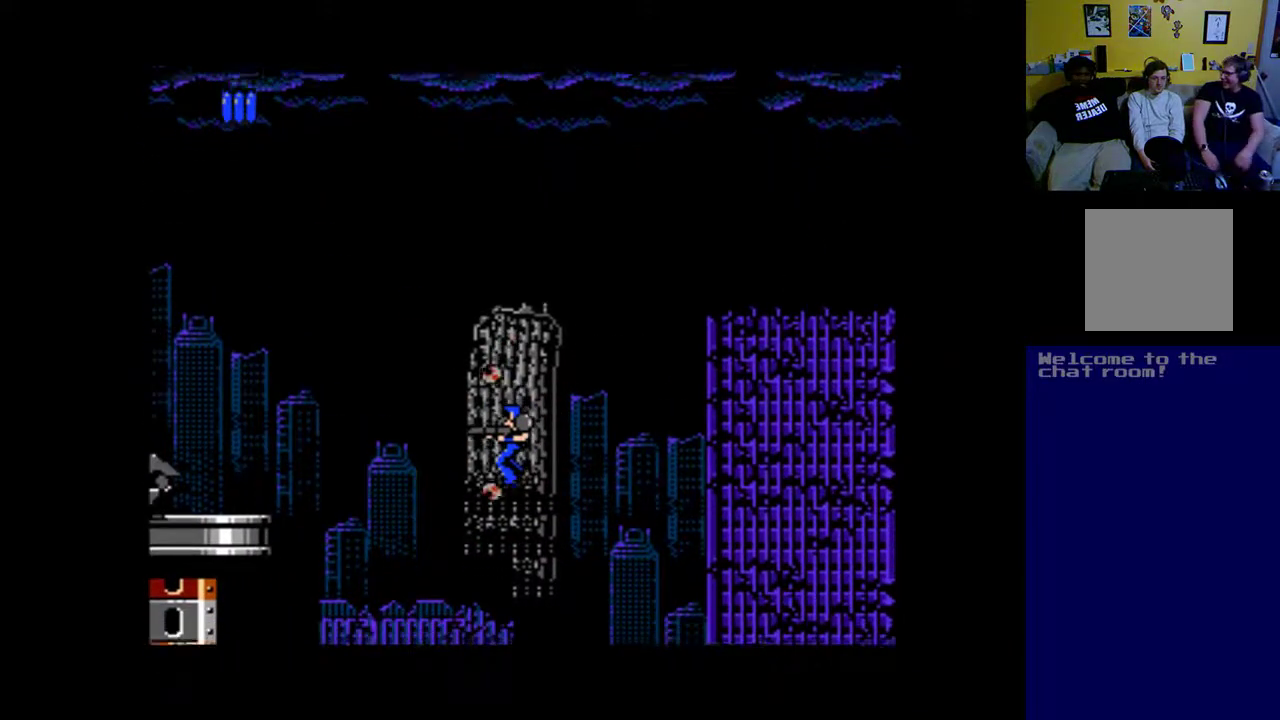
{"buttons": [], "left_stick": "center", "right_stick": "center", "events": [[33, "Y", "up"], [200, "X", "down"], [500, "X", "up"]]}
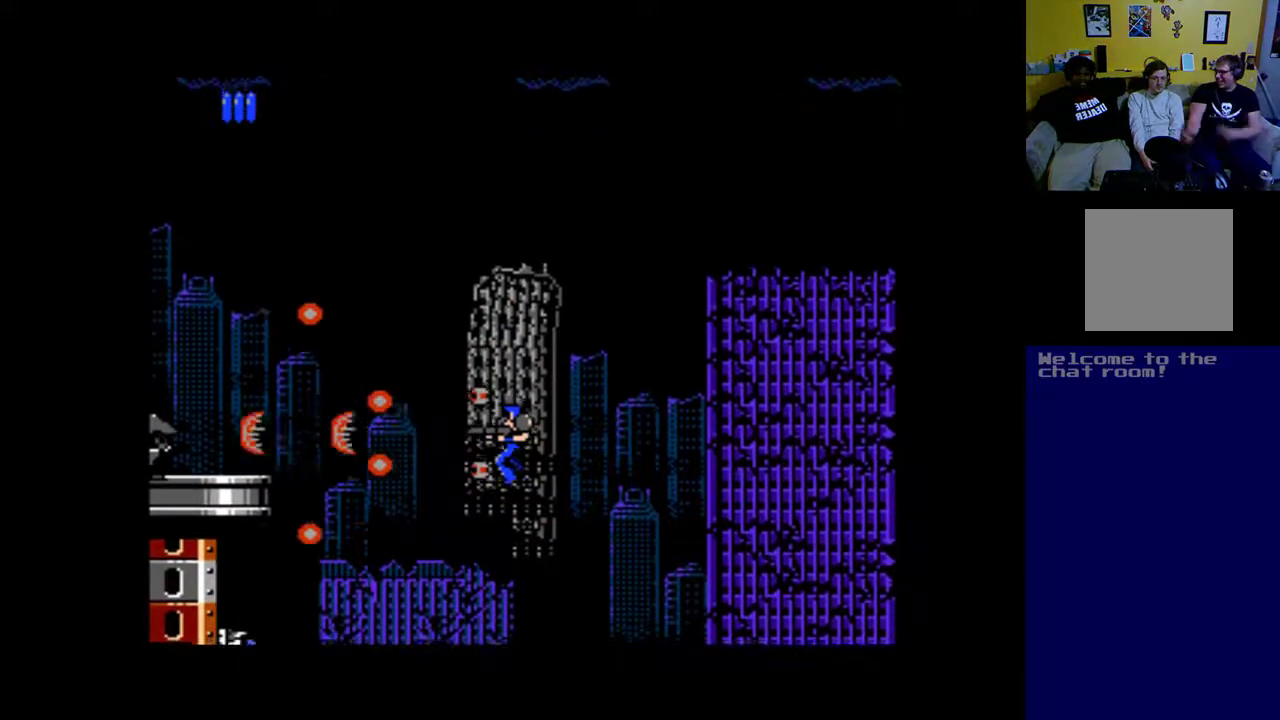
{"buttons": ["X"], "left_stick": "center", "right_stick": "center", "events": [[100, "X", "down"]]}
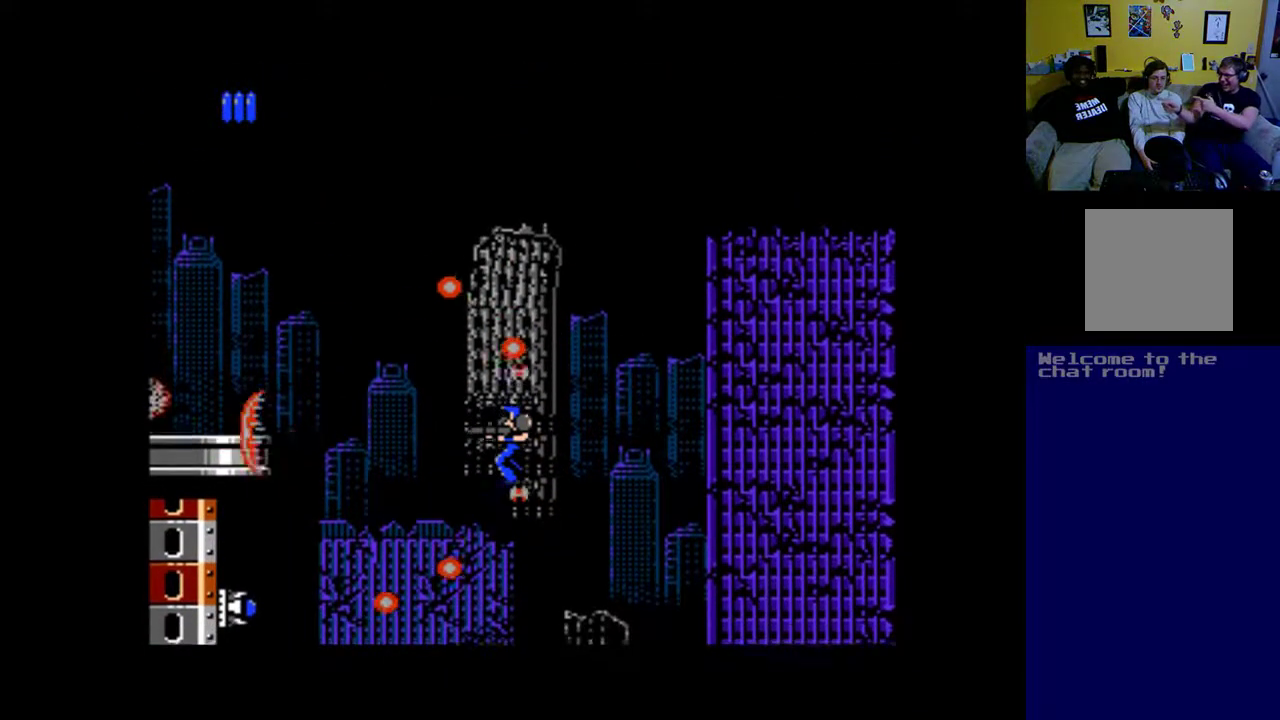
{"buttons": ["X", "DPAD_UP"], "left_stick": "center", "right_stick": "center", "events": [[233, "DPAD_RIGHT", "down"], [400, "DPAD_UP", "down"], [433, "DPAD_RIGHT", "up"]]}
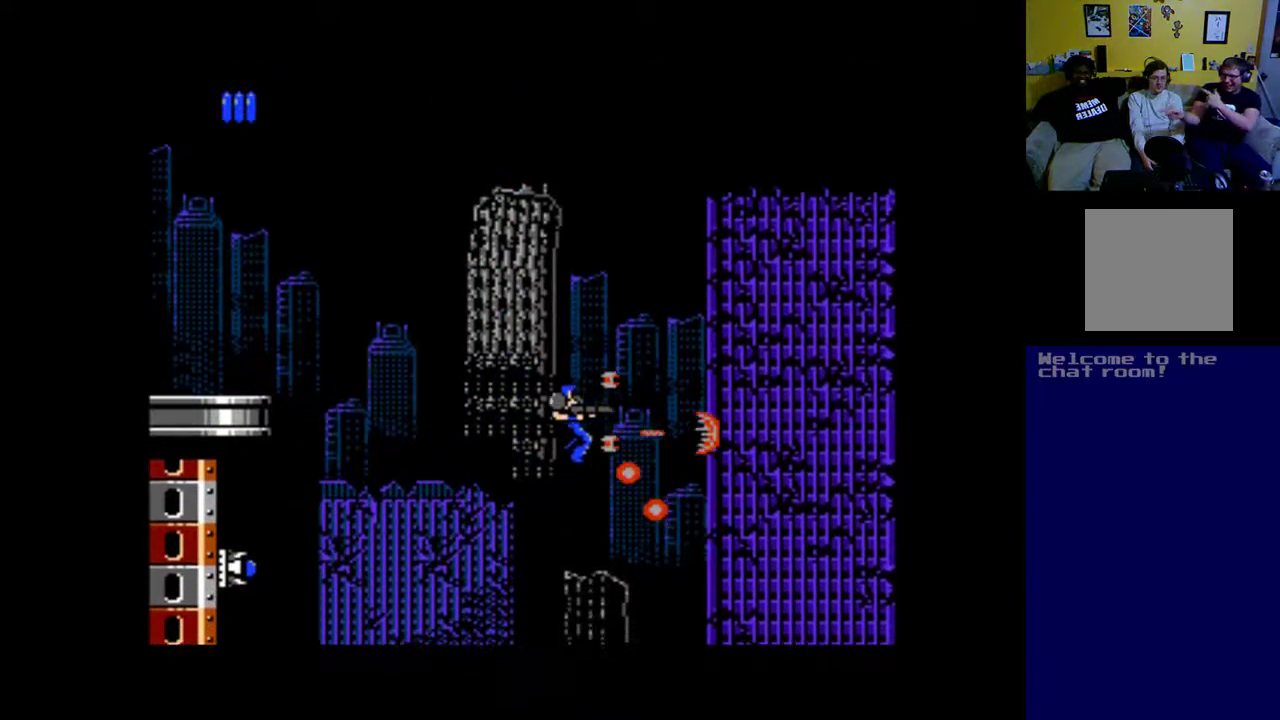
{"buttons": ["X"], "left_stick": "center", "right_stick": "center", "events": [[67, "DPAD_LEFT", "down"], [267, "DPAD_UP", "up"], [500, "DPAD_LEFT", "up"]]}
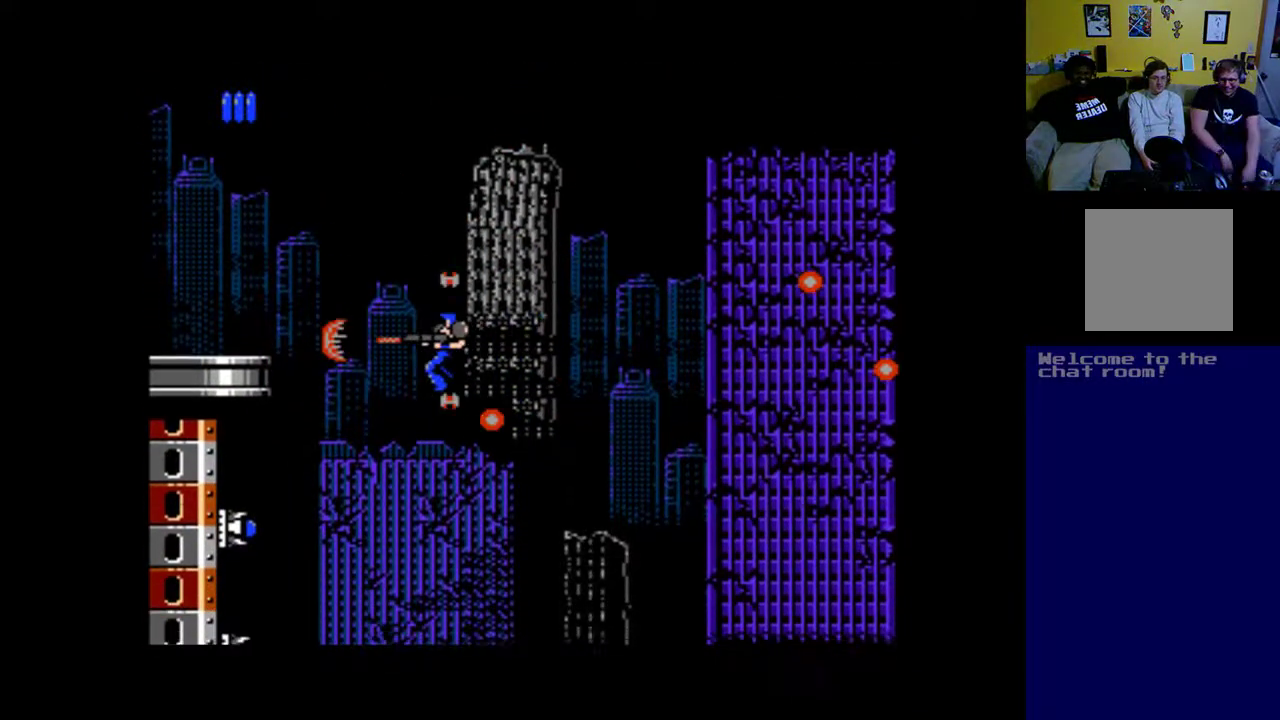
{"buttons": ["X", "DPAD_LEFT"], "left_stick": "center", "right_stick": "center", "events": [[33, "DPAD_DOWN", "down"], [67, "DPAD_RIGHT", "down"], [400, "DPAD_RIGHT", "up"], [433, "DPAD_DOWN", "up"], [433, "DPAD_LEFT", "down"]]}
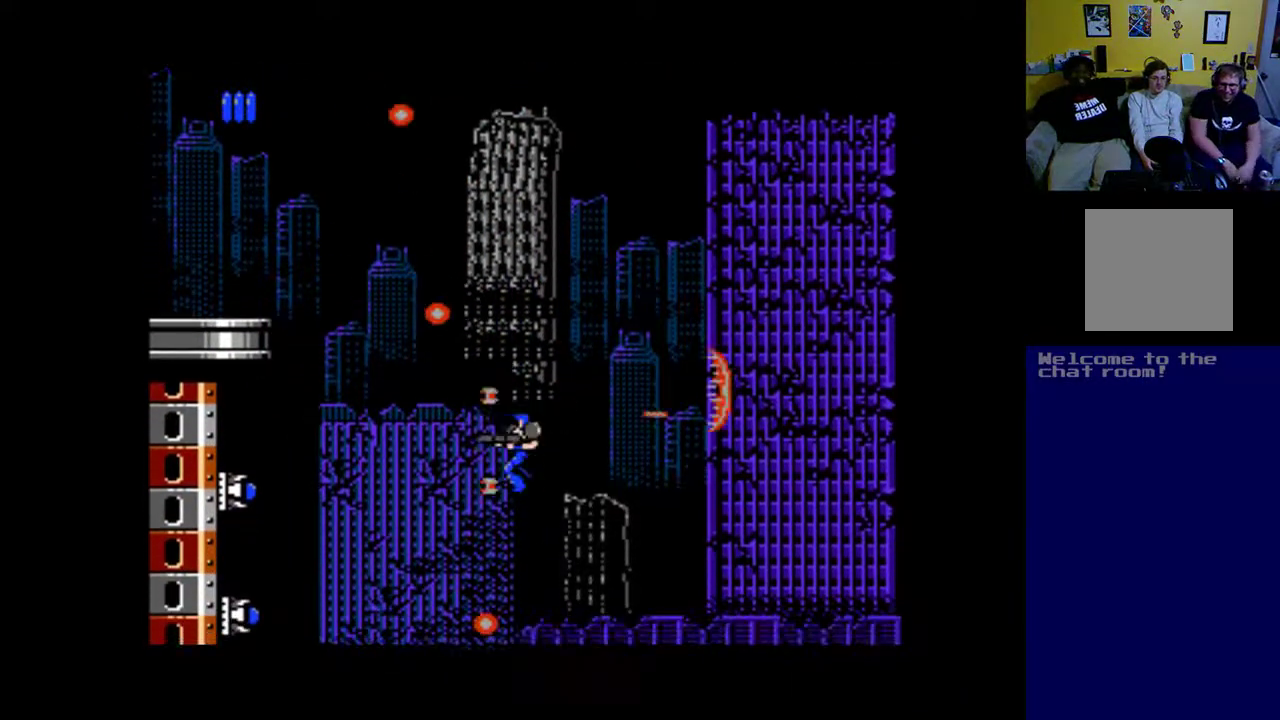
{"buttons": ["X"], "left_stick": "center", "right_stick": "center", "events": [[100, "DPAD_LEFT", "up"]]}